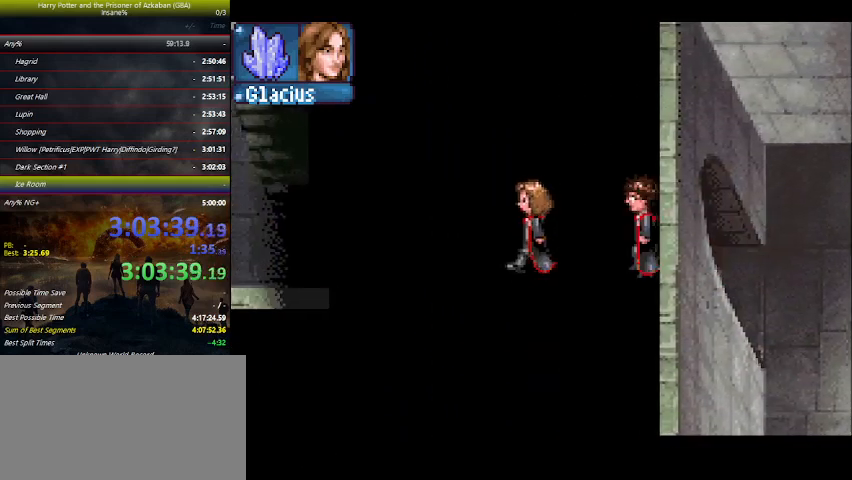
Gameplay with keyboard and mouse; each line is a JSON object with the keys held at the frame after it. "events" lists presses ("down") and releases ("up") of "a", "ctrl", "d", "down", "e", "escape", "f", "f1", "f4", "left", "q", "r", "return", "right", "s", "shift", "space", "tab", "up", "w" and "z" between this image and that frame as [ms after this image, input, new state], when the widget could be followed in between. No other keys are recorded. Mouse buttons are not recorded. Not read: mouse_move.
{"keys": ["left"], "events": []}
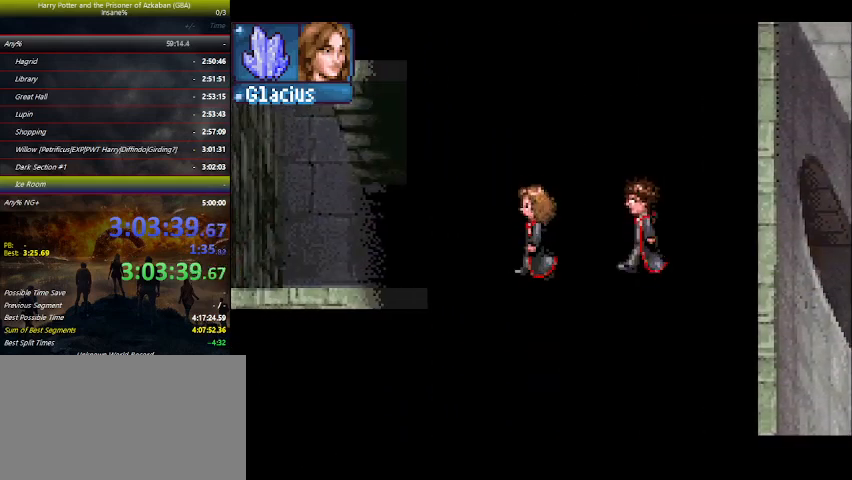
{"keys": ["left"], "events": []}
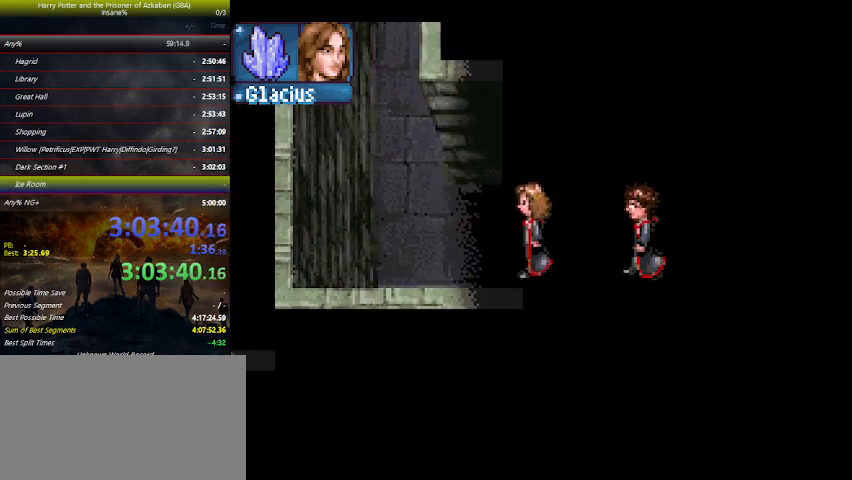
{"keys": ["left", "up"], "events": [[433, "up", "down"]]}
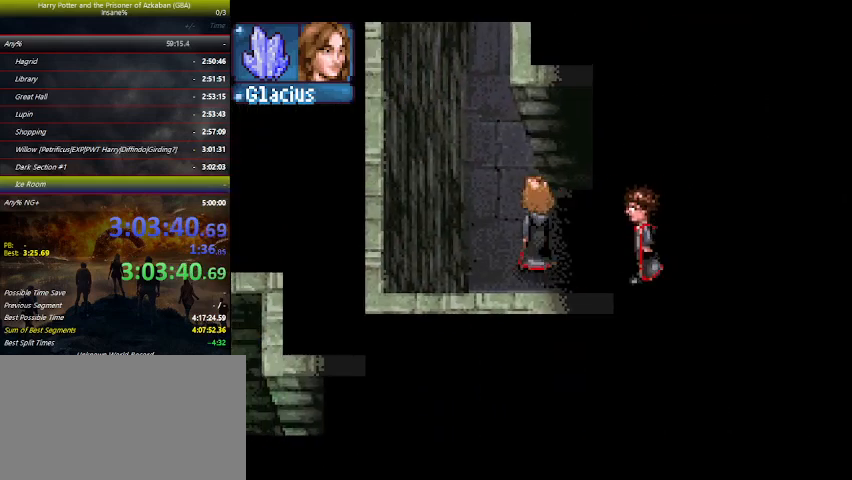
{"keys": ["up"], "events": [[167, "left", "up"]]}
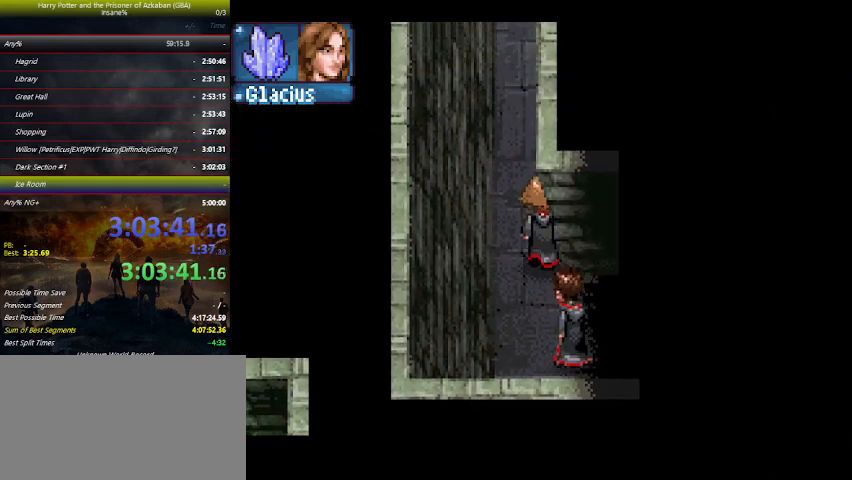
{"keys": ["up"], "events": []}
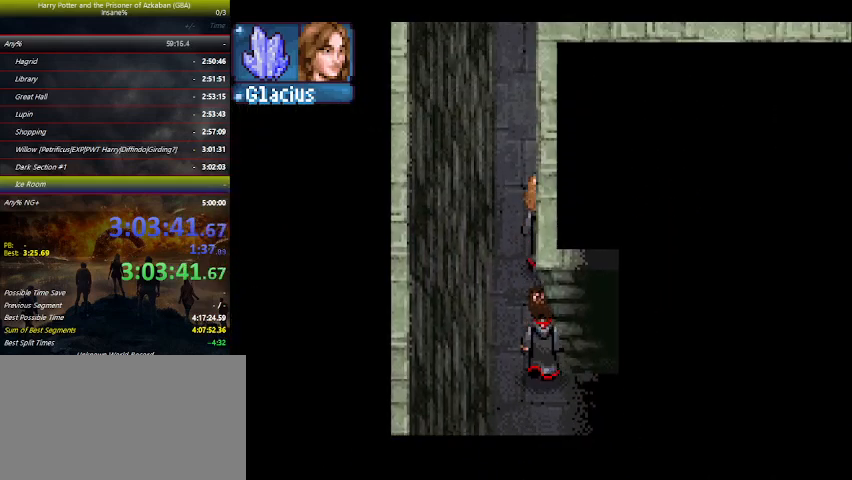
{"keys": ["up"], "events": []}
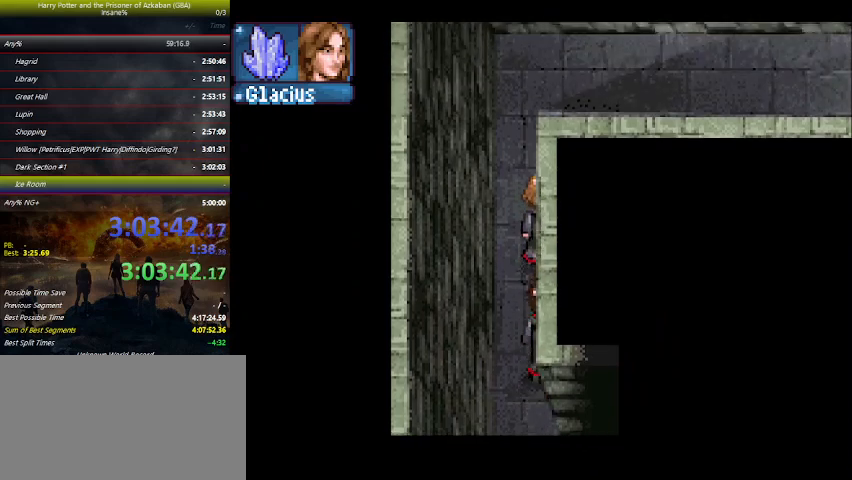
{"keys": ["up"], "events": []}
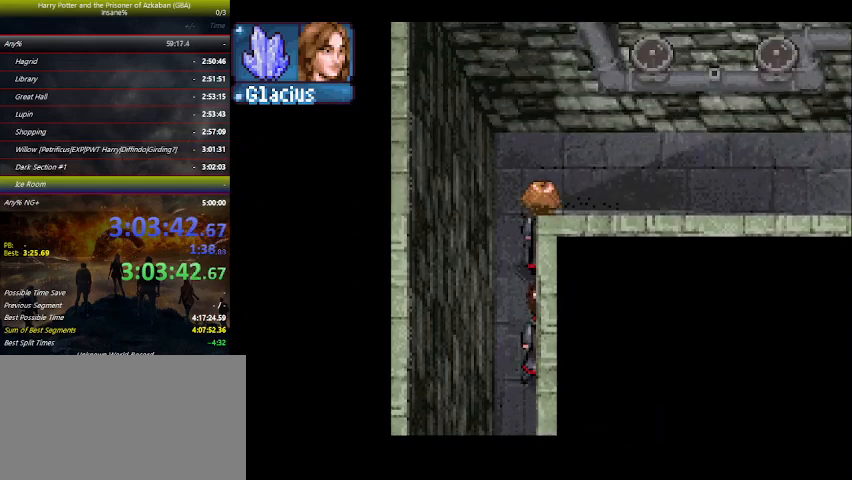
{"keys": ["right", "up"], "events": [[33, "right", "down"]]}
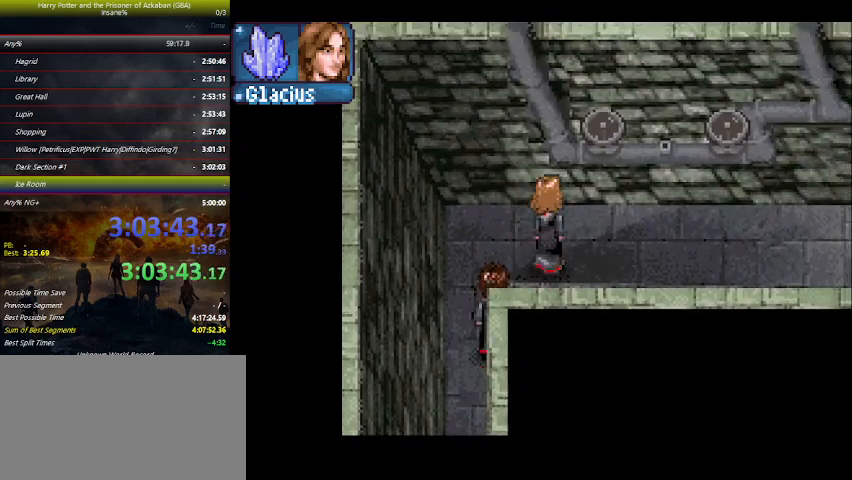
{"keys": ["right", "space"], "events": [[300, "space", "down"], [333, "up", "up"], [400, "space", "up"], [433, "space", "down"]]}
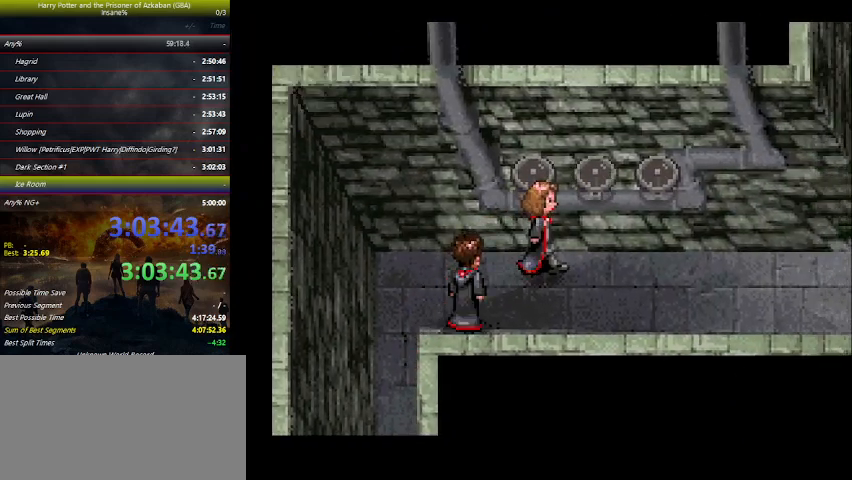
{"keys": ["right"], "events": [[100, "space", "up"], [133, "space", "down"], [167, "space", "up"], [267, "space", "down"], [367, "space", "up"], [467, "space", "down"], [500, "space", "up"]]}
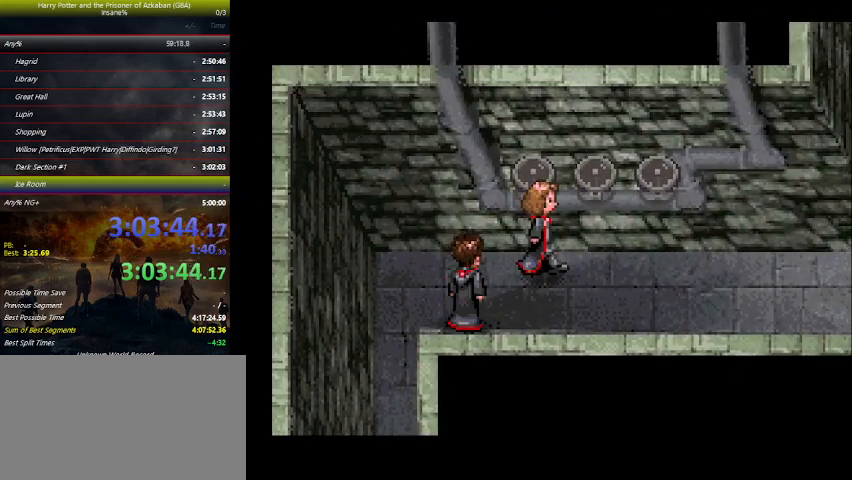
{"keys": ["right", "space"], "events": [[133, "space", "down"], [200, "space", "up"], [300, "space", "down"], [433, "space", "up"], [467, "space", "down"]]}
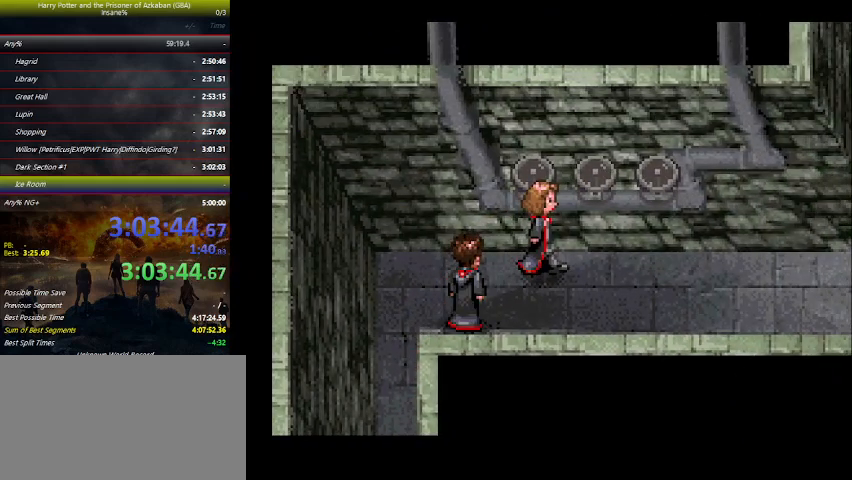
{"keys": ["right"], "events": [[33, "space", "up"], [167, "space", "down"], [267, "space", "up"], [367, "space", "down"], [433, "space", "up"]]}
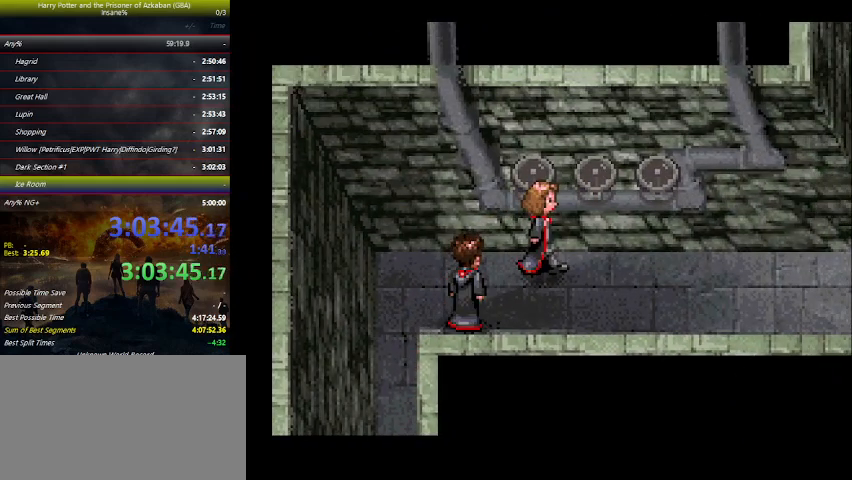
{"keys": ["right"], "events": [[33, "space", "down"], [167, "space", "up"], [233, "space", "down"], [367, "space", "up"], [400, "space", "down"], [500, "space", "up"]]}
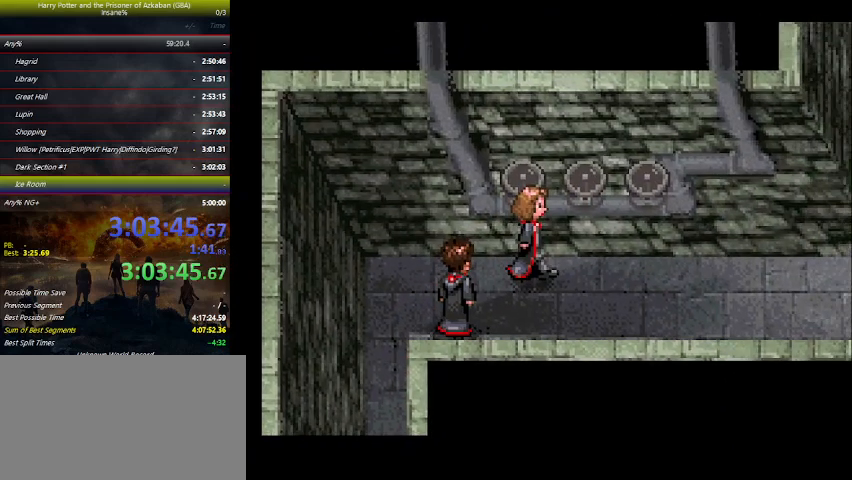
{"keys": ["right", "space"], "events": [[133, "space", "down"], [200, "space", "up"], [300, "space", "down"], [367, "space", "up"], [467, "space", "down"]]}
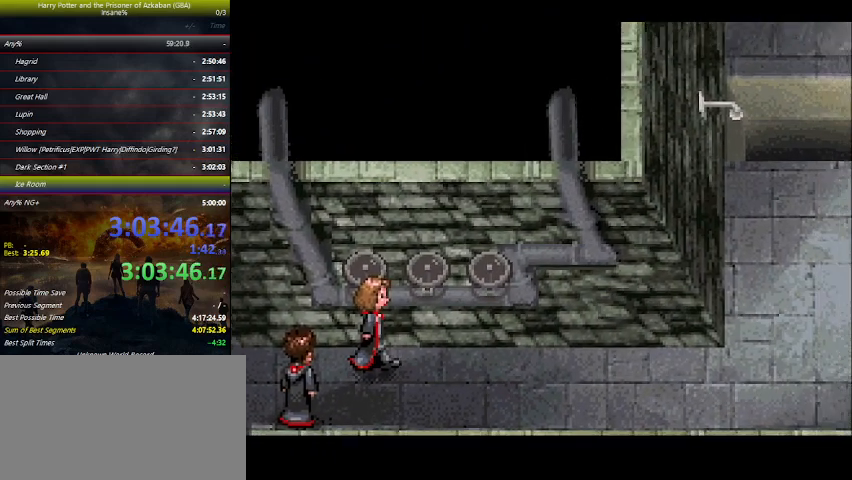
{"keys": ["right", "space"], "events": [[33, "space", "up"], [167, "space", "down"], [200, "space", "up"], [300, "space", "down"], [400, "space", "up"], [500, "space", "down"]]}
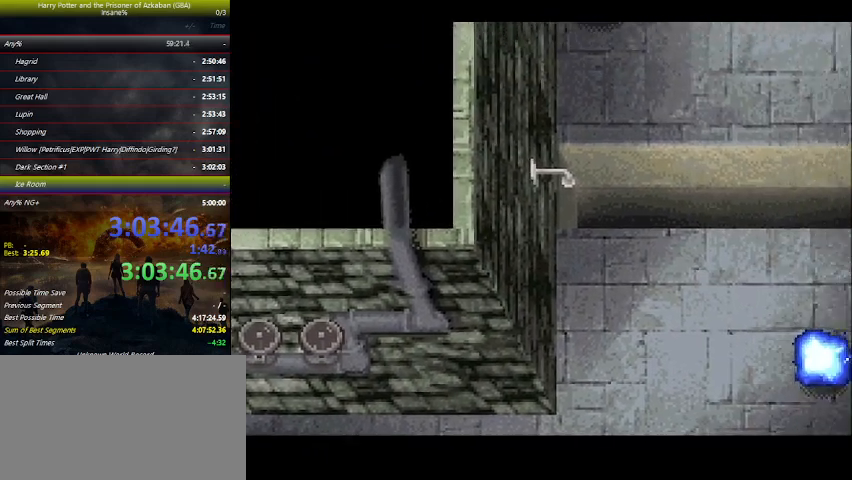
{"keys": ["right"], "events": [[133, "space", "up"], [167, "space", "down"], [333, "space", "up"], [367, "space", "down"], [467, "space", "up"]]}
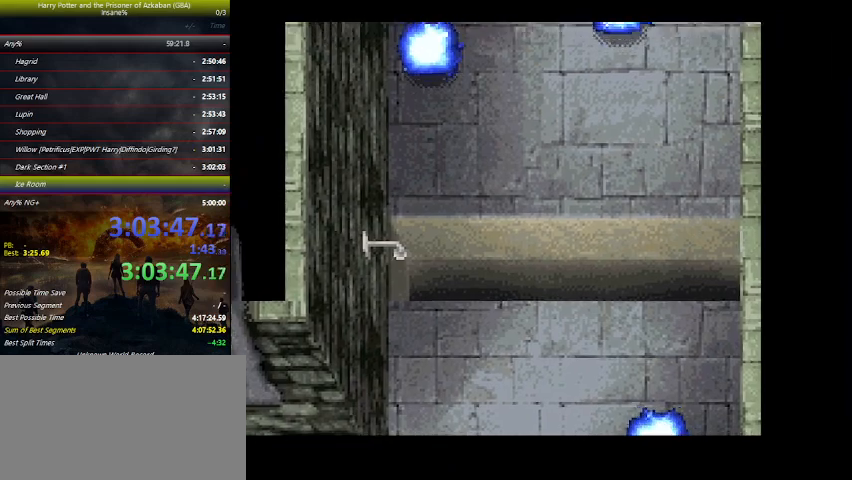
{"keys": ["right", "space"], "events": [[67, "space", "down"], [100, "space", "up"], [233, "space", "down"], [333, "space", "up"], [433, "space", "down"]]}
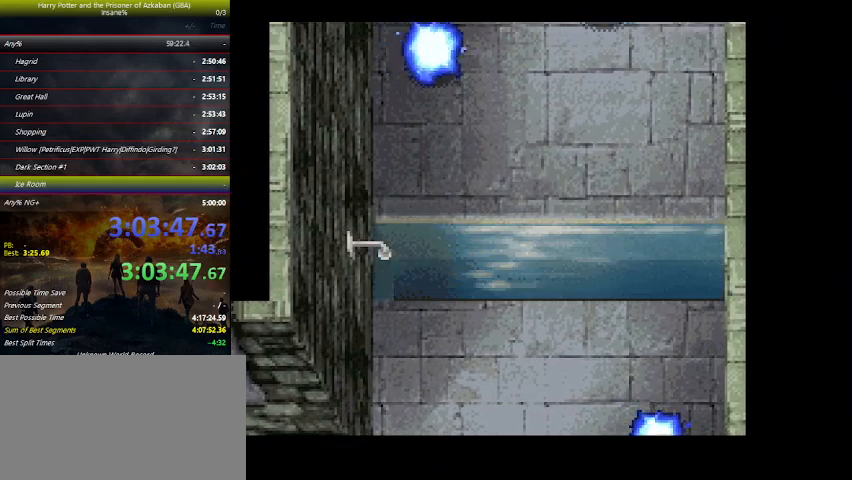
{"keys": ["right"], "events": [[33, "space", "up"], [100, "space", "down"], [200, "space", "up"], [333, "space", "down"], [467, "space", "up"]]}
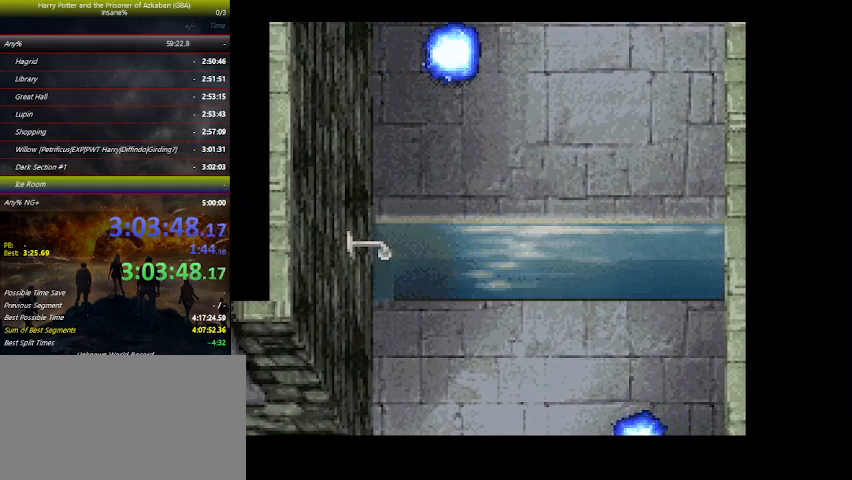
{"keys": ["right"], "events": [[33, "space", "down"], [100, "space", "up"], [233, "space", "down"], [267, "space", "up"], [433, "space", "down"], [467, "space", "up"]]}
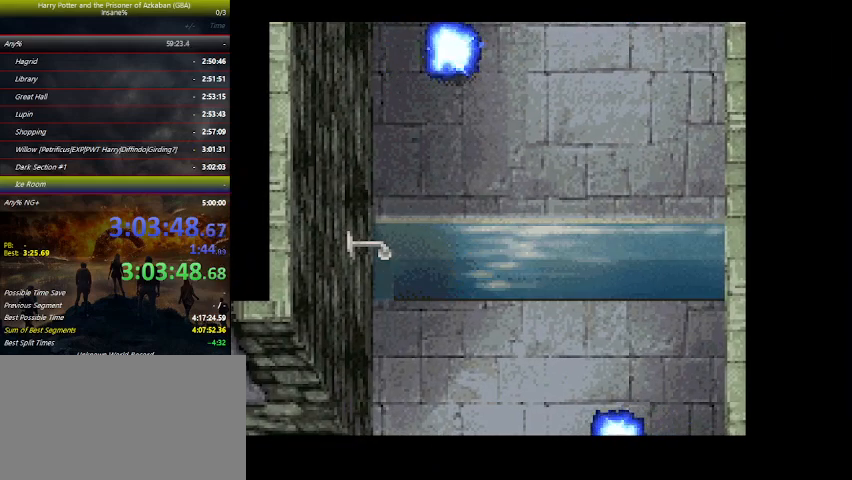
{"keys": ["right", "space"], "events": [[100, "space", "down"], [133, "space", "up"], [300, "space", "down"], [400, "space", "up"], [467, "space", "down"]]}
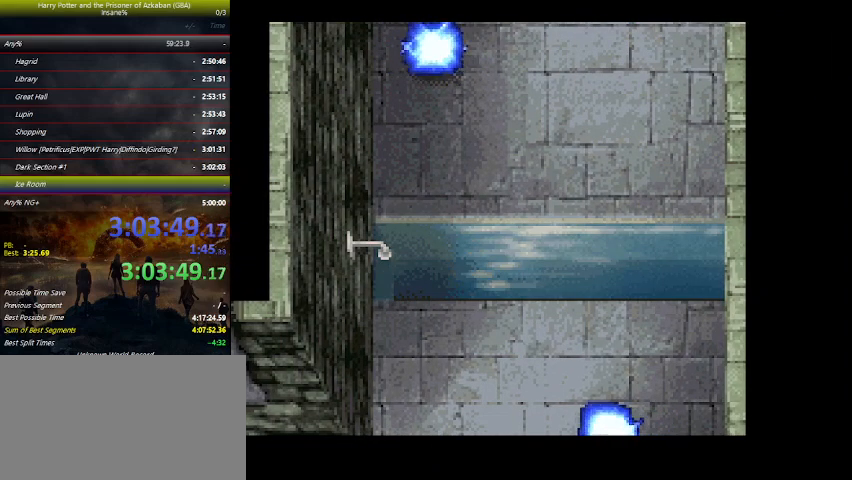
{"keys": ["right"], "events": [[33, "space", "up"], [167, "space", "down"], [233, "space", "up"], [367, "space", "down"], [400, "space", "up"]]}
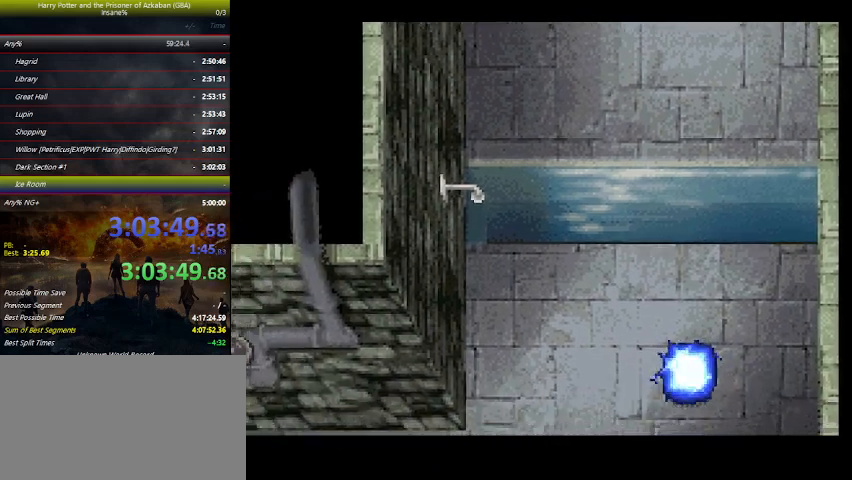
{"keys": ["right"], "events": [[33, "space", "down"], [200, "space", "up"], [233, "space", "down"], [300, "space", "up"], [333, "space", "down"], [367, "space", "up"], [433, "space", "down"], [500, "space", "up"]]}
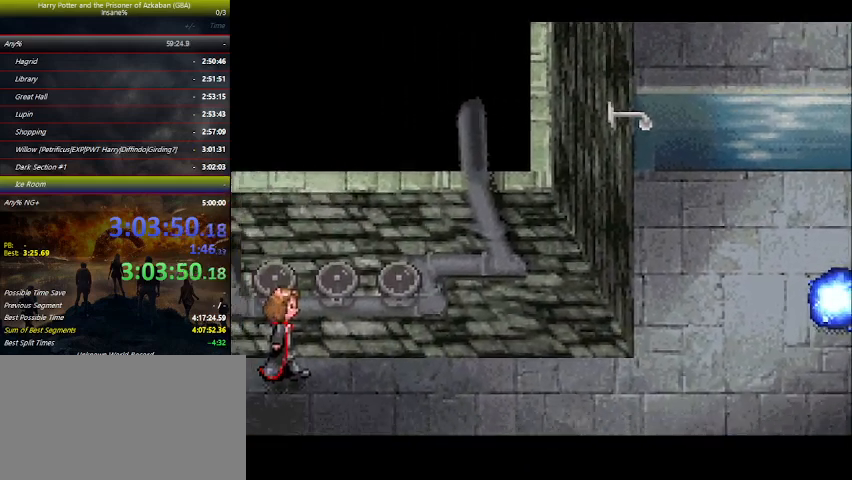
{"keys": ["right", "space"], "events": [[133, "space", "down"], [233, "space", "up"], [300, "space", "down"], [433, "space", "up"], [500, "space", "down"]]}
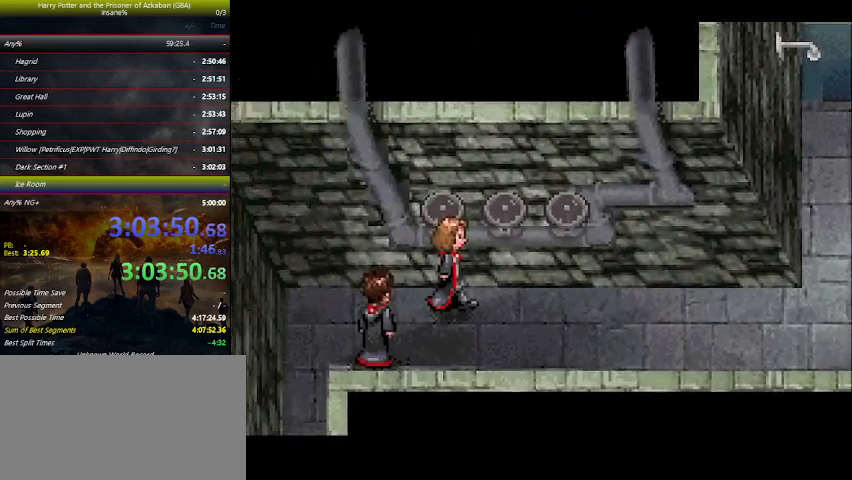
{"keys": ["right"], "events": [[67, "space", "up"], [133, "space", "down"], [267, "space", "up"], [367, "space", "down"], [500, "space", "up"]]}
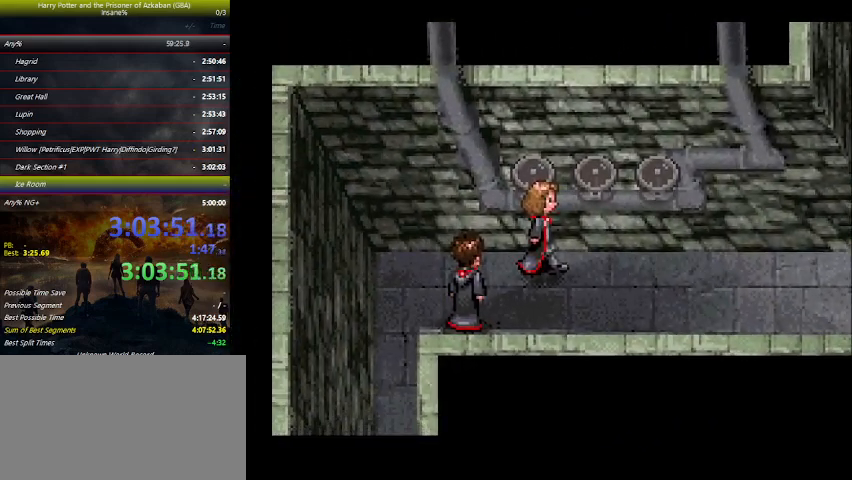
{"keys": ["right"], "events": [[33, "space", "down"], [67, "space", "up"], [133, "space", "down"], [167, "space", "up"], [233, "space", "down"], [267, "space", "up"]]}
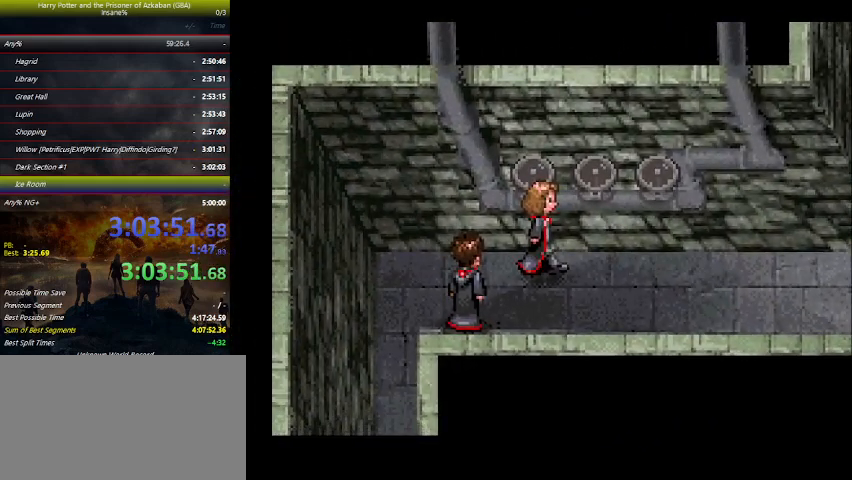
{"keys": ["right", "space"], "events": [[67, "space", "down"], [433, "space", "up"], [500, "space", "down"]]}
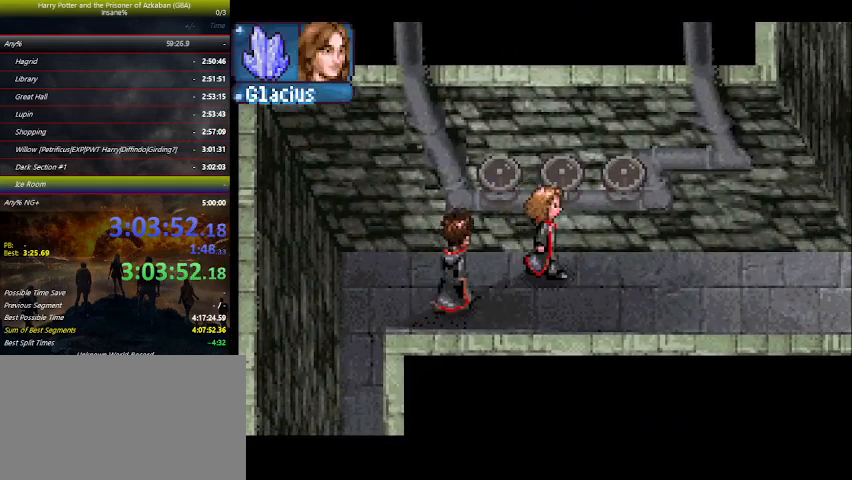
{"keys": ["right"], "events": [[100, "space", "up"], [200, "space", "down"], [300, "space", "up"]]}
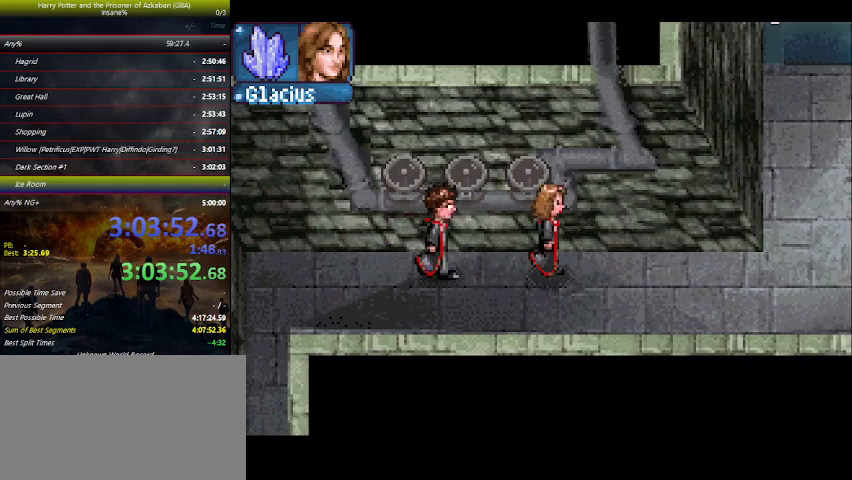
{"keys": ["right"], "events": []}
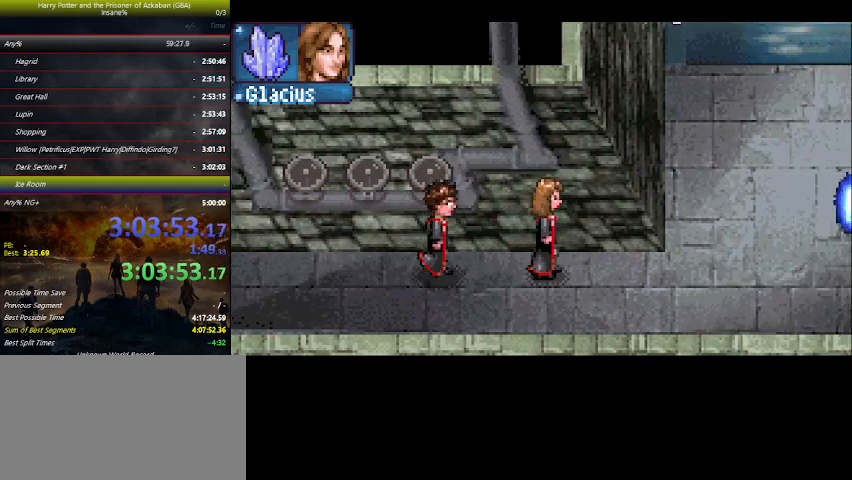
{"keys": ["right"], "events": []}
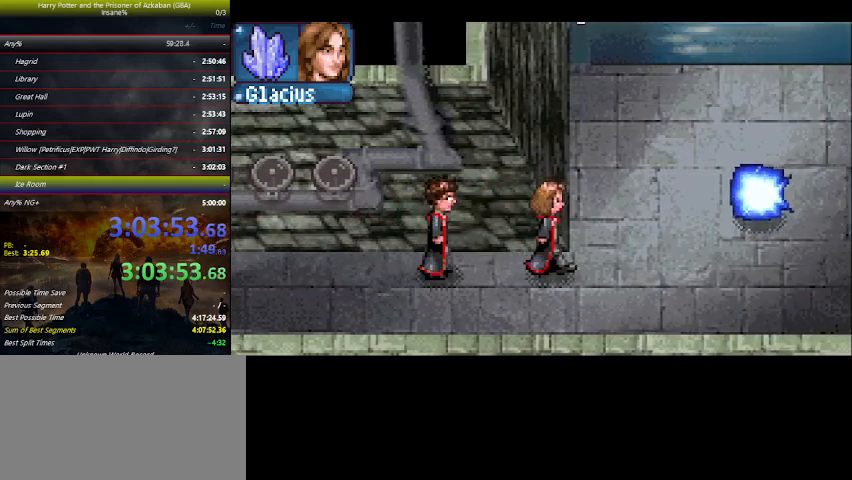
{"keys": ["right", "up"], "events": [[100, "up", "down"]]}